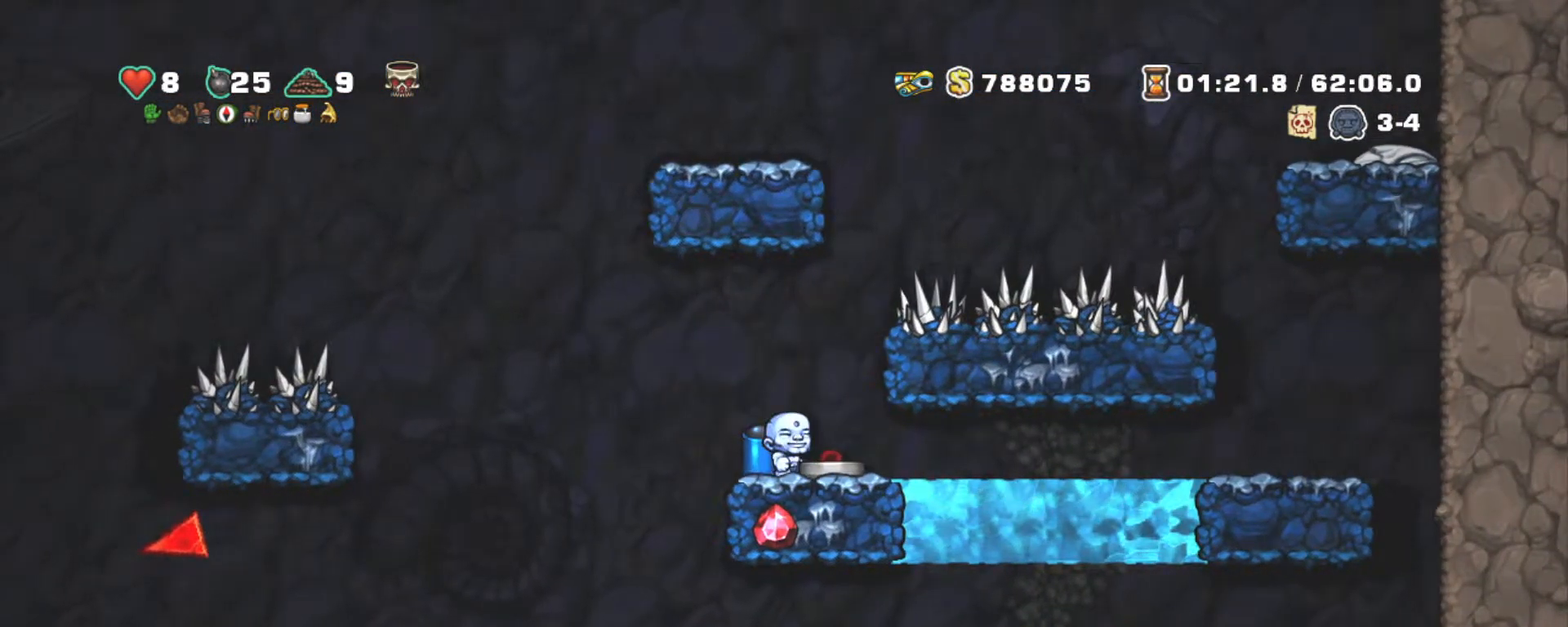
Gameplay with keyboard; each line is a JSON object with the keys held at the frame after it. "events" lists presses ("down") and releases ("up") of "a", "down", "escape", "left", "right", "s", "shift", "space", "tab", "up", "x" and "z" between this image and that frame as [ms after this image, input, new state], when the widget could be followed in between. No other keys are recorded. Mouse input is not recorded.
{"keys": ["left", "right", "shift"], "events": [[134, "left", "down"], [134, "right", "up"], [467, "right", "down"]]}
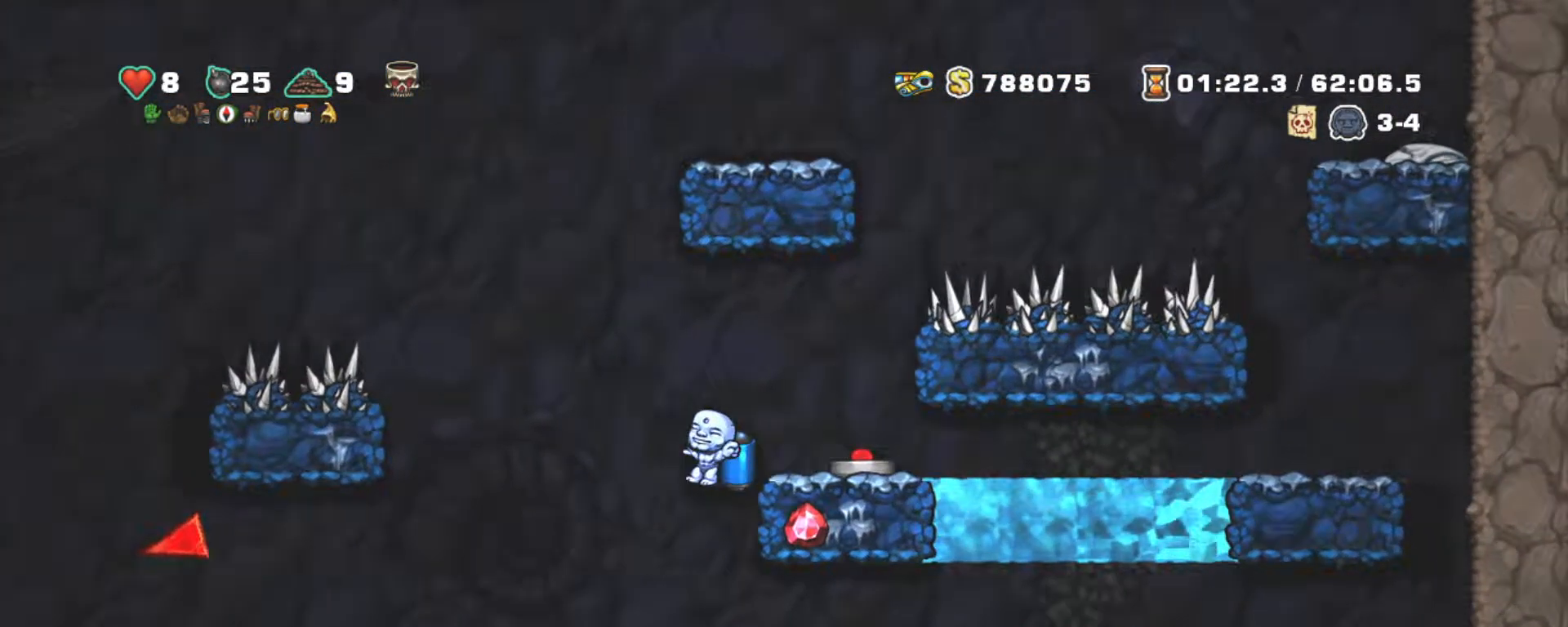
{"keys": ["left", "right", "shift", "z"], "events": [[50, "left", "up"], [50, "right", "up"], [250, "right", "down"], [434, "z", "down"], [484, "left", "down"]]}
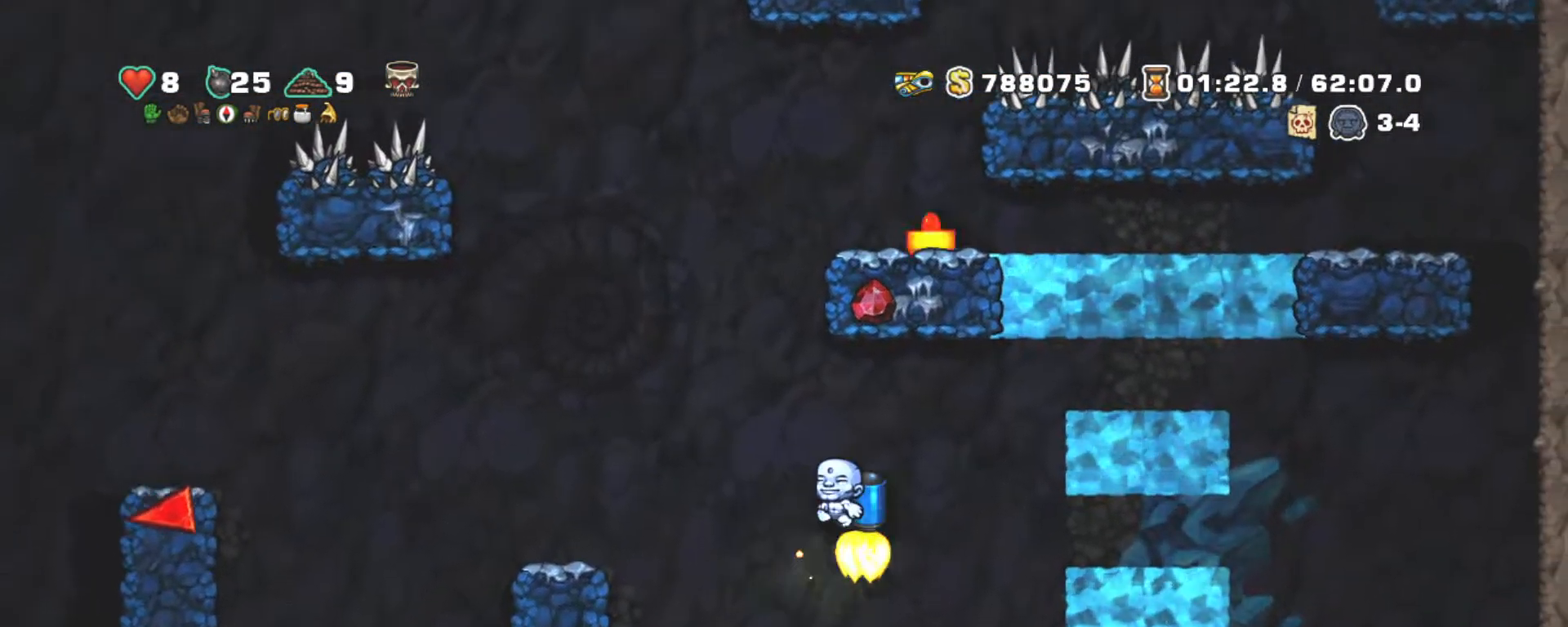
{"keys": ["left", "shift"], "events": [[17, "right", "up"], [17, "z", "up"], [67, "left", "up"], [350, "z", "down"], [450, "z", "up"], [500, "left", "down"]]}
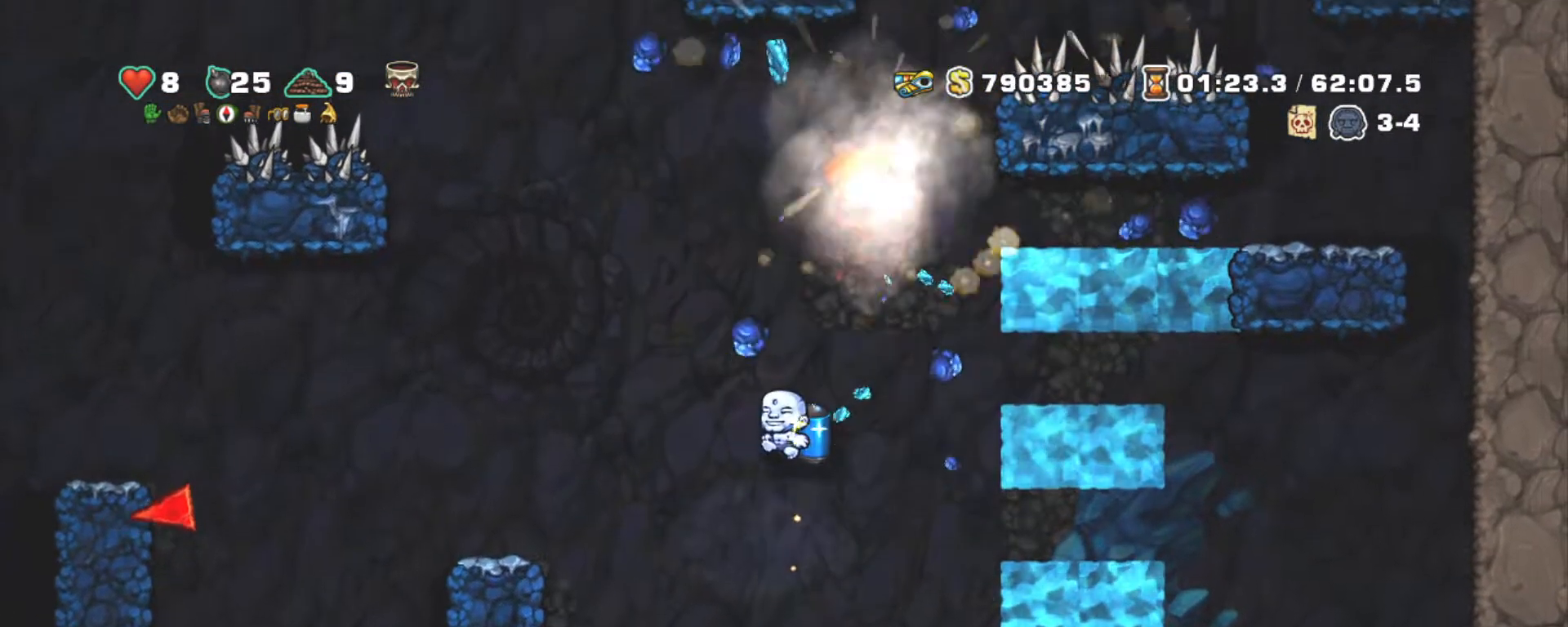
{"keys": ["left", "shift", "z"], "events": [[467, "z", "down"]]}
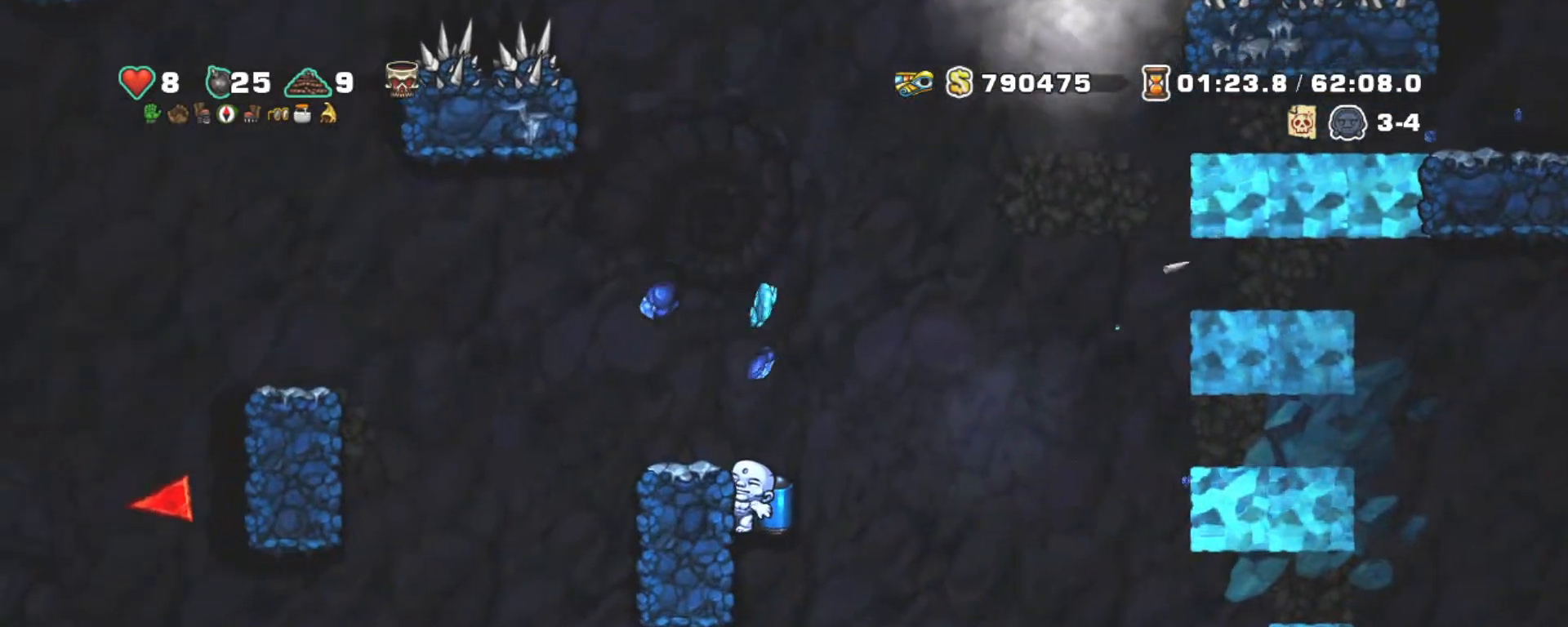
{"keys": ["left", "shift"], "events": [[100, "z", "up"], [350, "z", "down"], [484, "z", "up"]]}
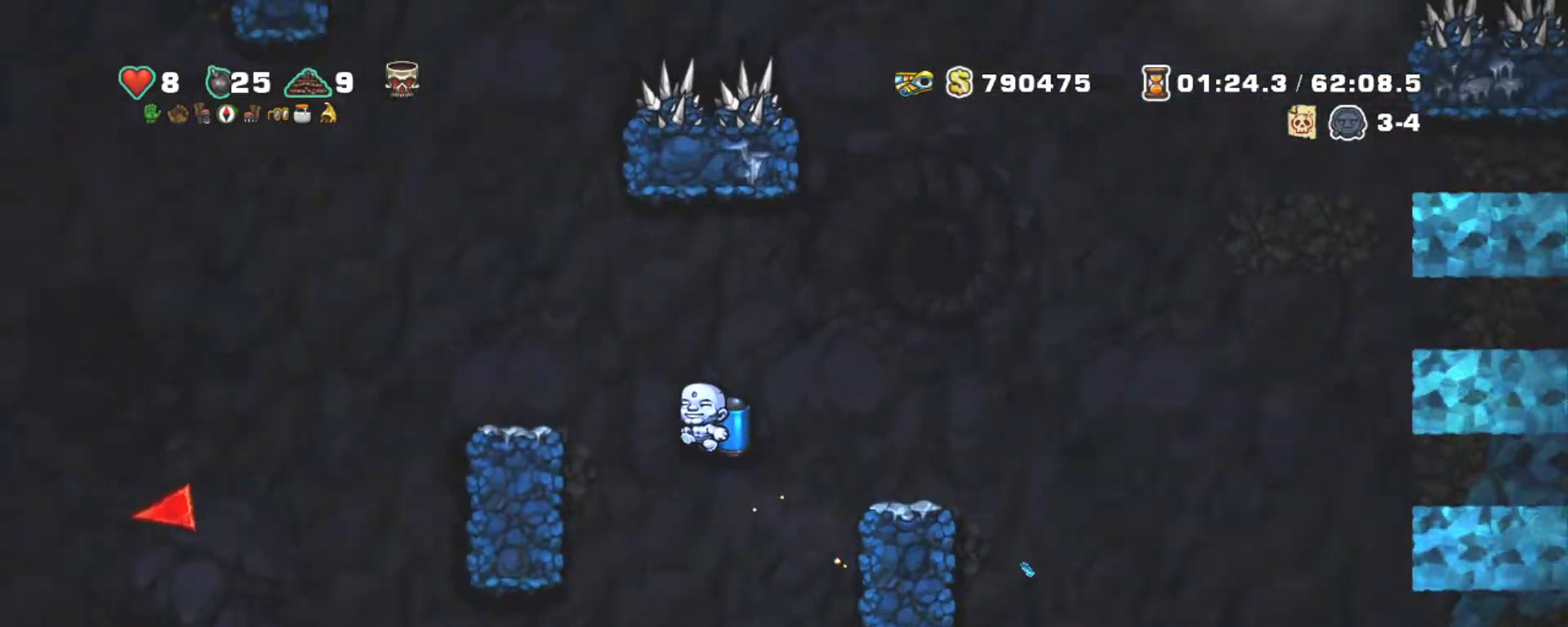
{"keys": ["left", "shift", "z"], "events": [[500, "z", "down"]]}
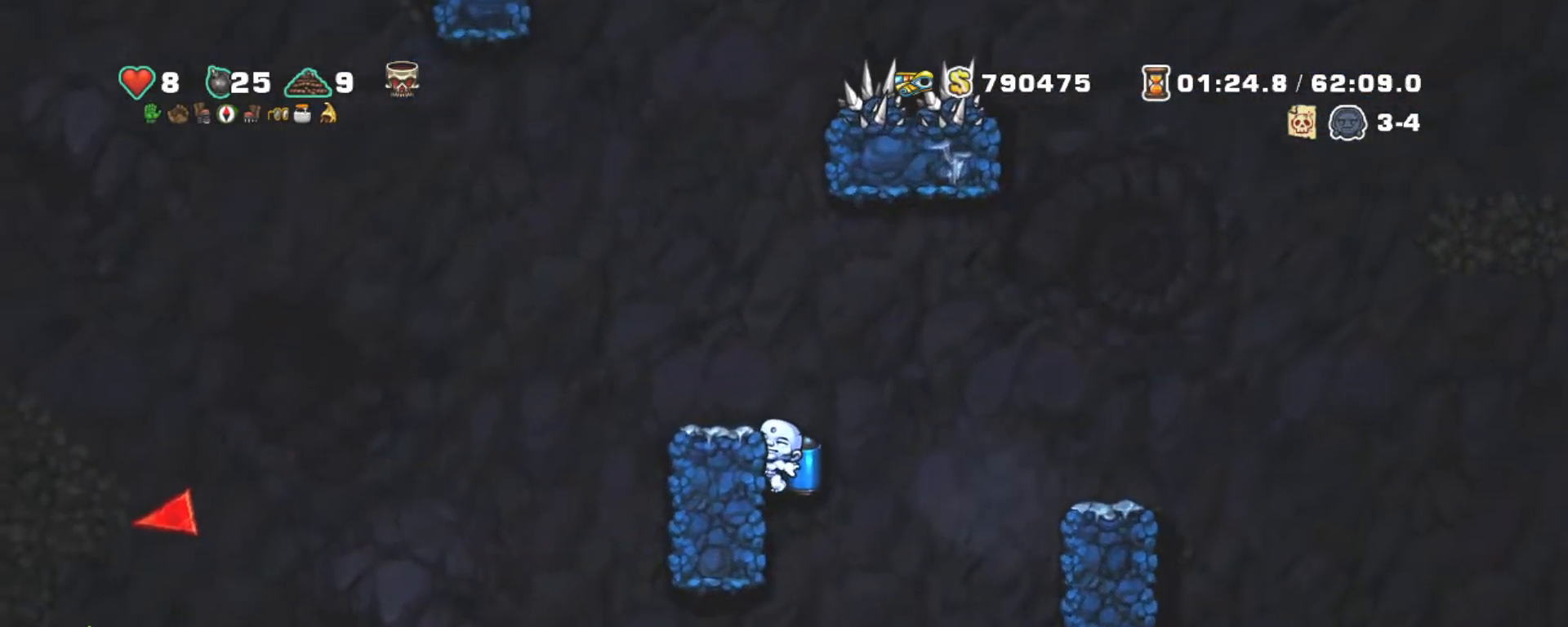
{"keys": ["left", "shift"], "events": [[134, "z", "up"]]}
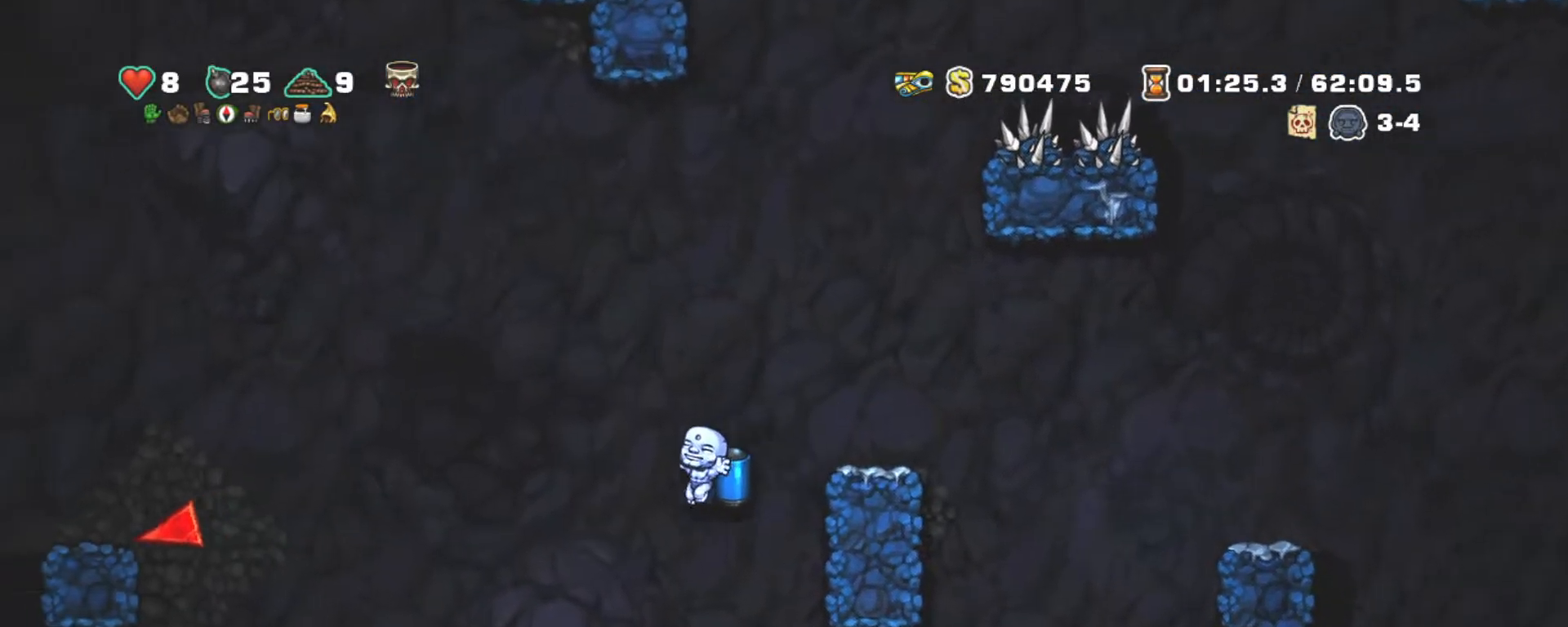
{"keys": ["left", "shift"], "events": [[50, "z", "down"], [150, "z", "up"], [334, "z", "down"], [434, "z", "up"]]}
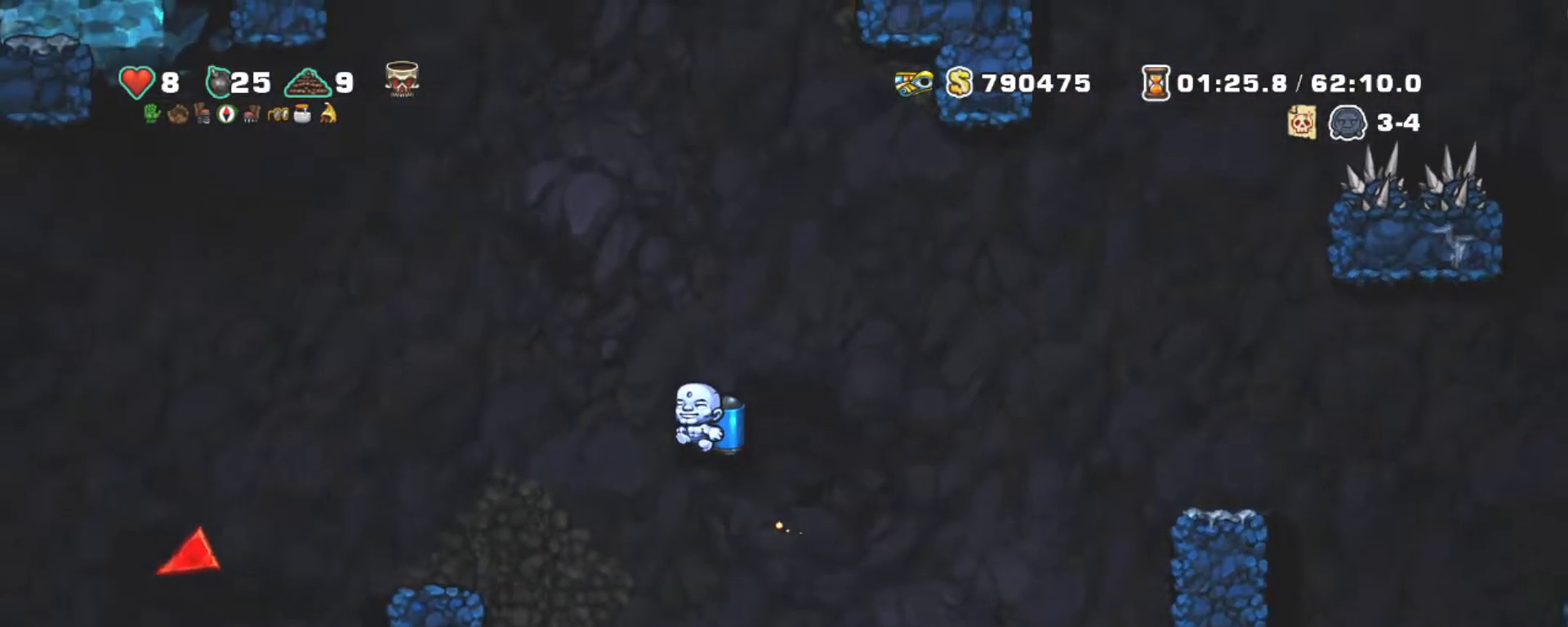
{"keys": ["left", "shift"], "events": [[317, "left", "up"], [450, "left", "down"]]}
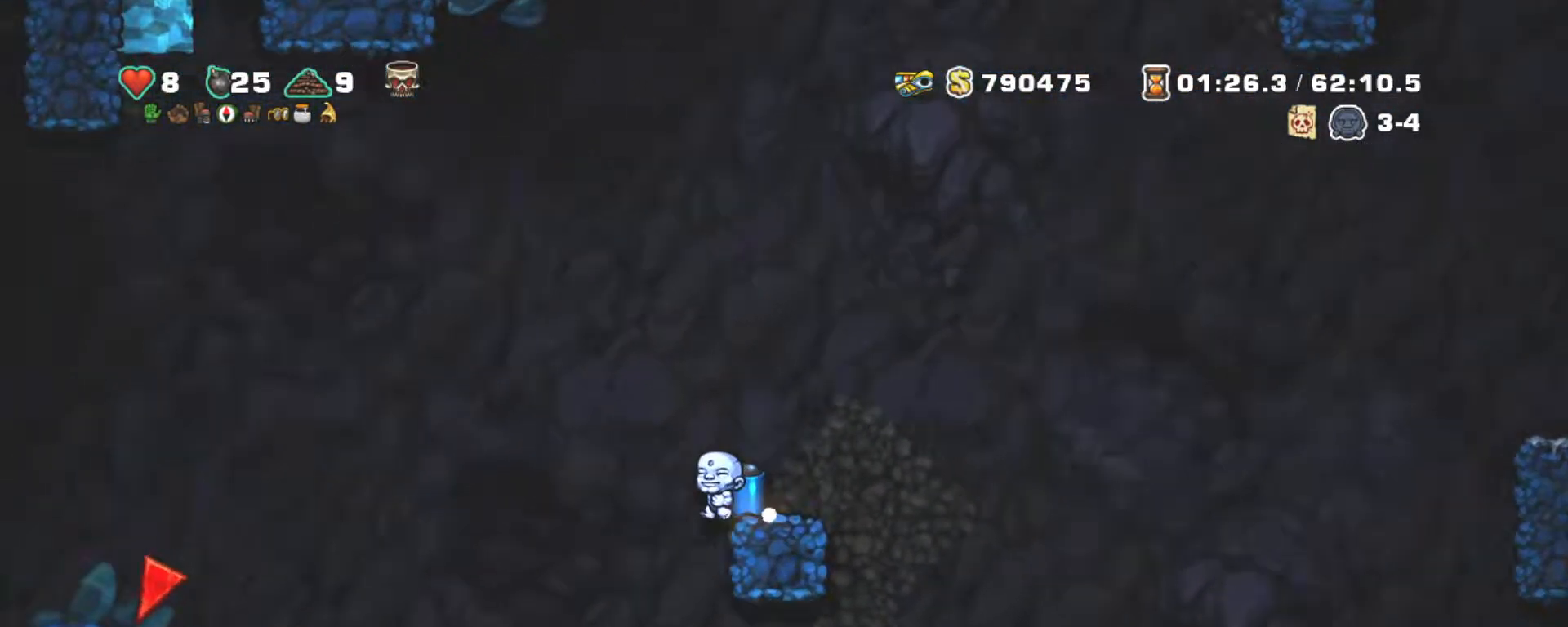
{"keys": ["left", "shift", "z"], "events": [[34, "z", "down"], [134, "z", "up"], [234, "z", "down"]]}
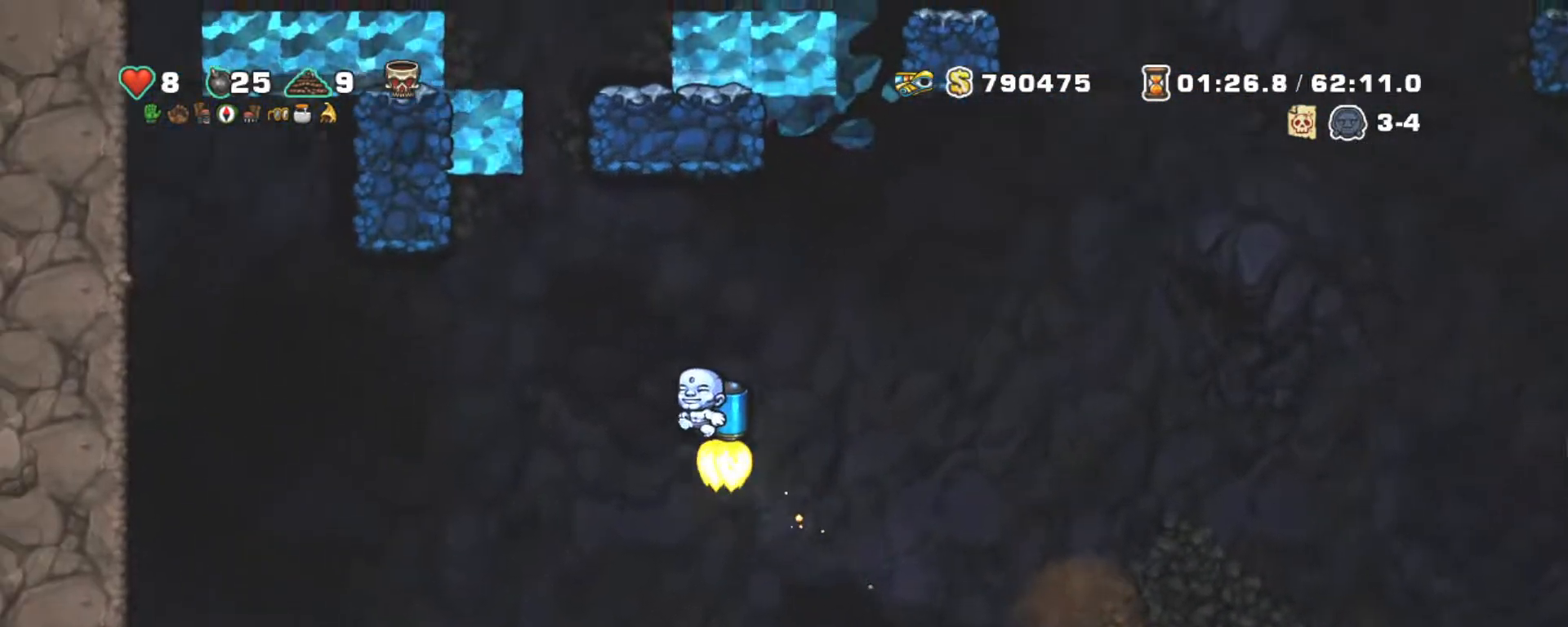
{"keys": ["shift", "z"], "events": [[200, "left", "up"], [250, "right", "down"], [334, "right", "up"]]}
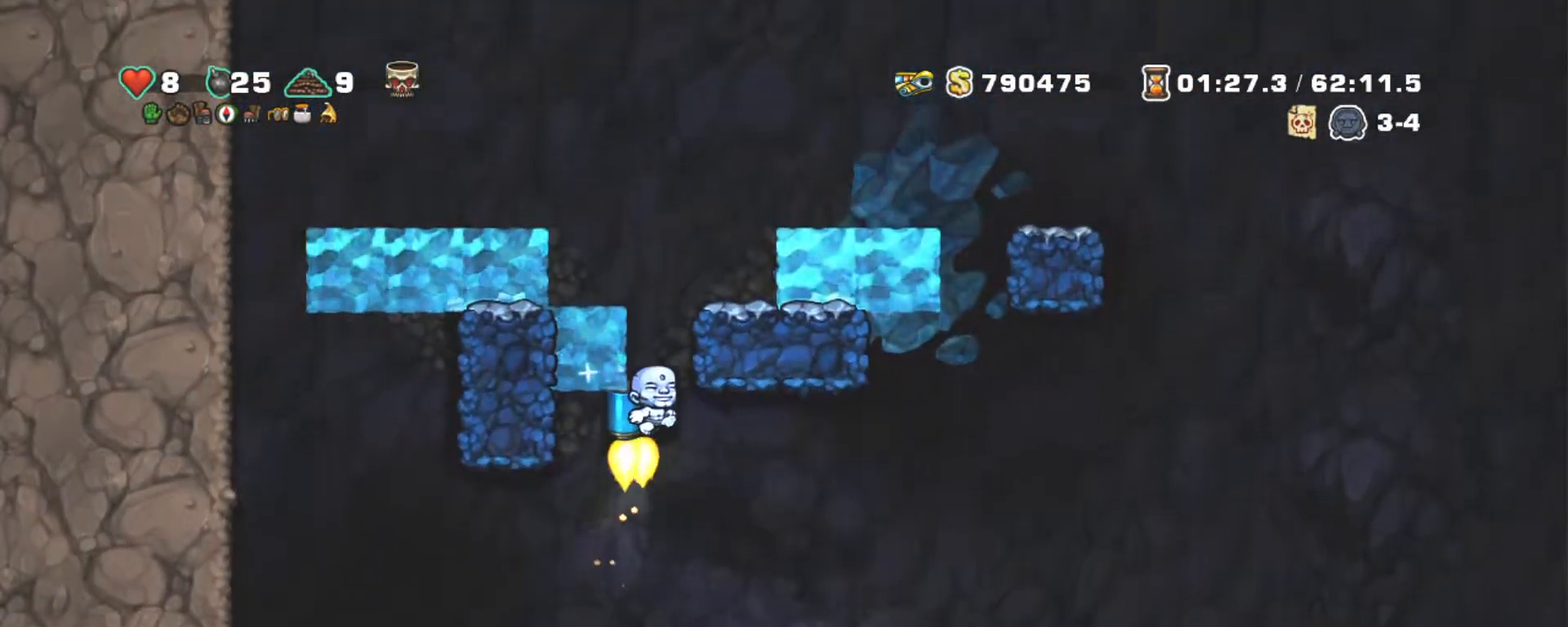
{"keys": ["right", "shift"], "events": [[350, "right", "down"], [450, "z", "up"]]}
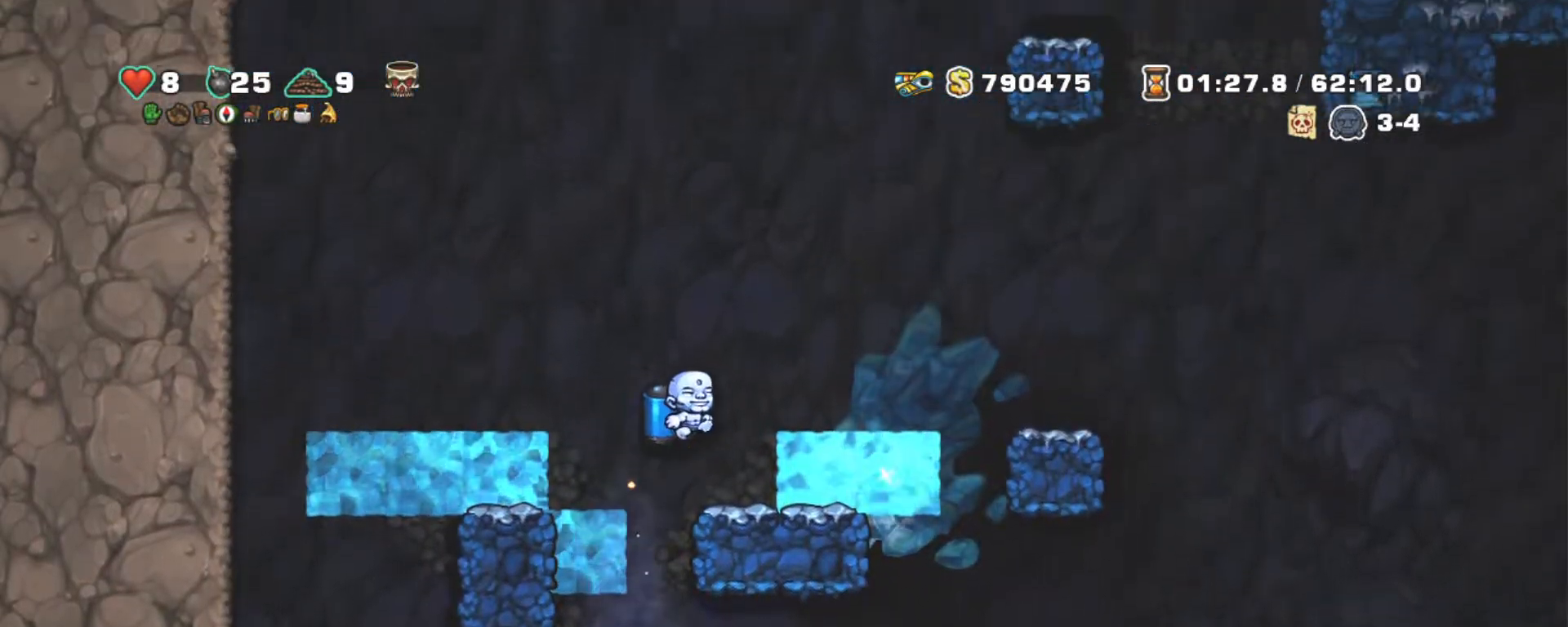
{"keys": ["right", "shift"], "events": [[334, "z", "down"], [467, "z", "up"]]}
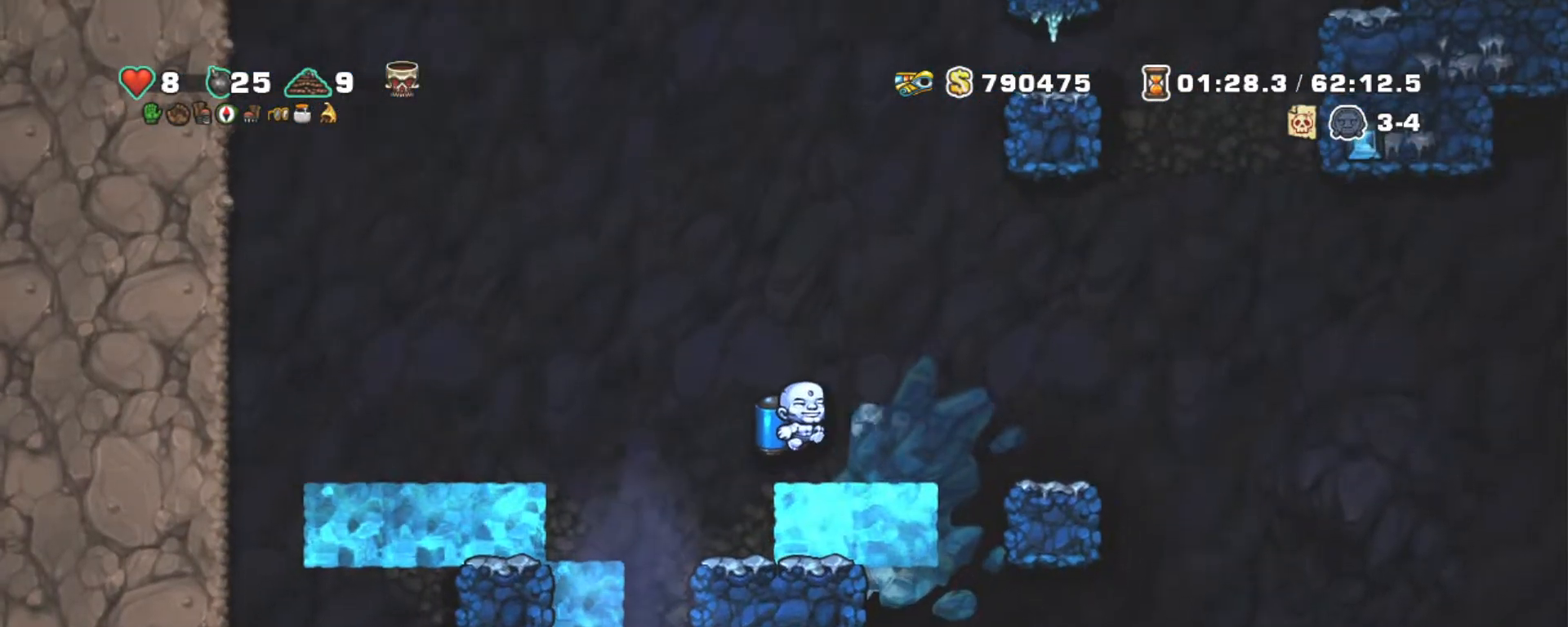
{"keys": ["right", "shift", "z"], "events": [[300, "z", "down"], [384, "z", "up"], [434, "z", "down"]]}
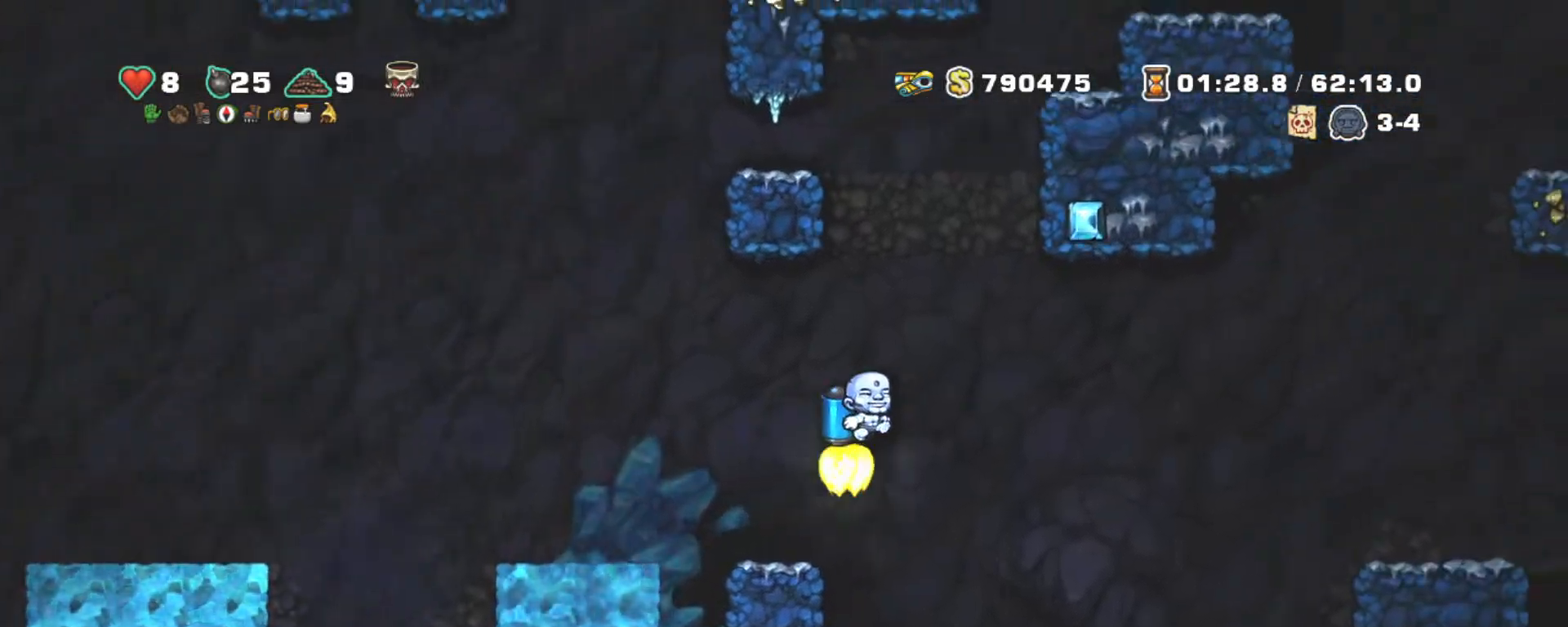
{"keys": ["shift", "z"], "events": [[117, "left", "down"], [167, "right", "up"], [217, "left", "up"]]}
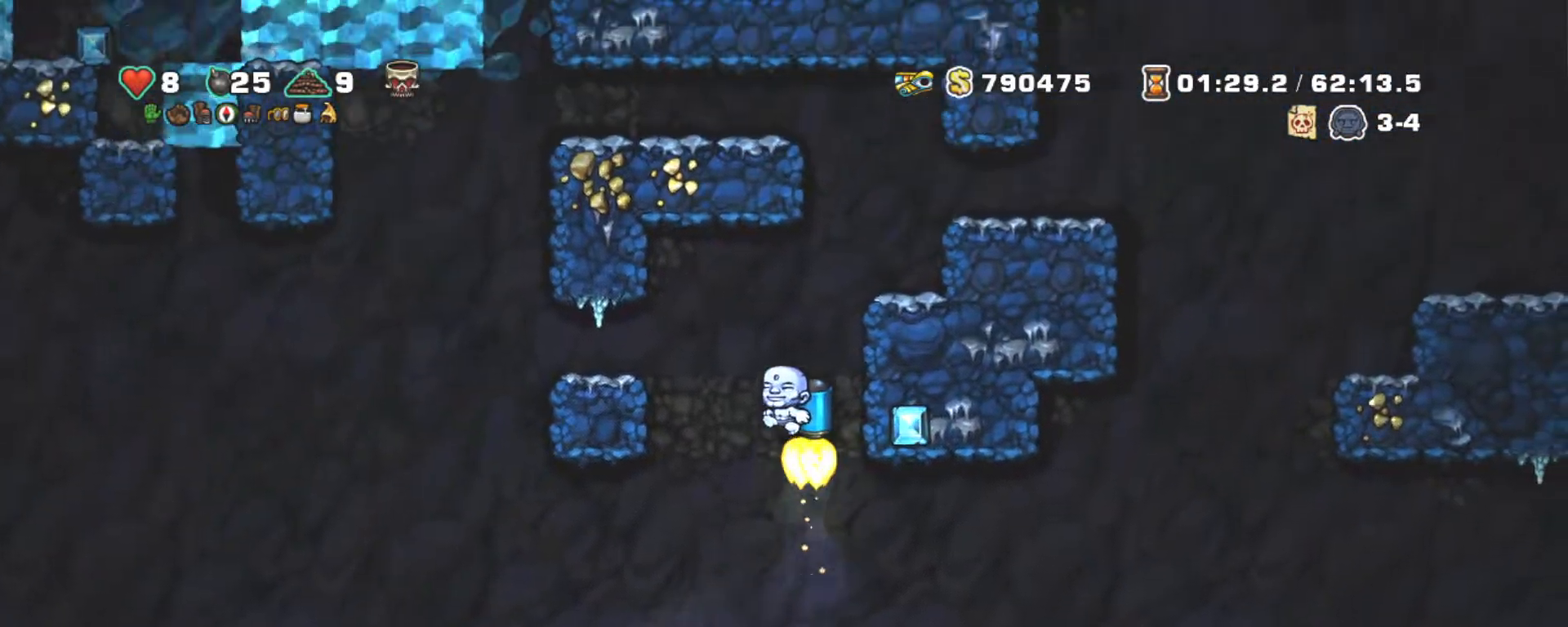
{"keys": ["shift", "z"], "events": [[50, "right", "down"], [184, "right", "up"]]}
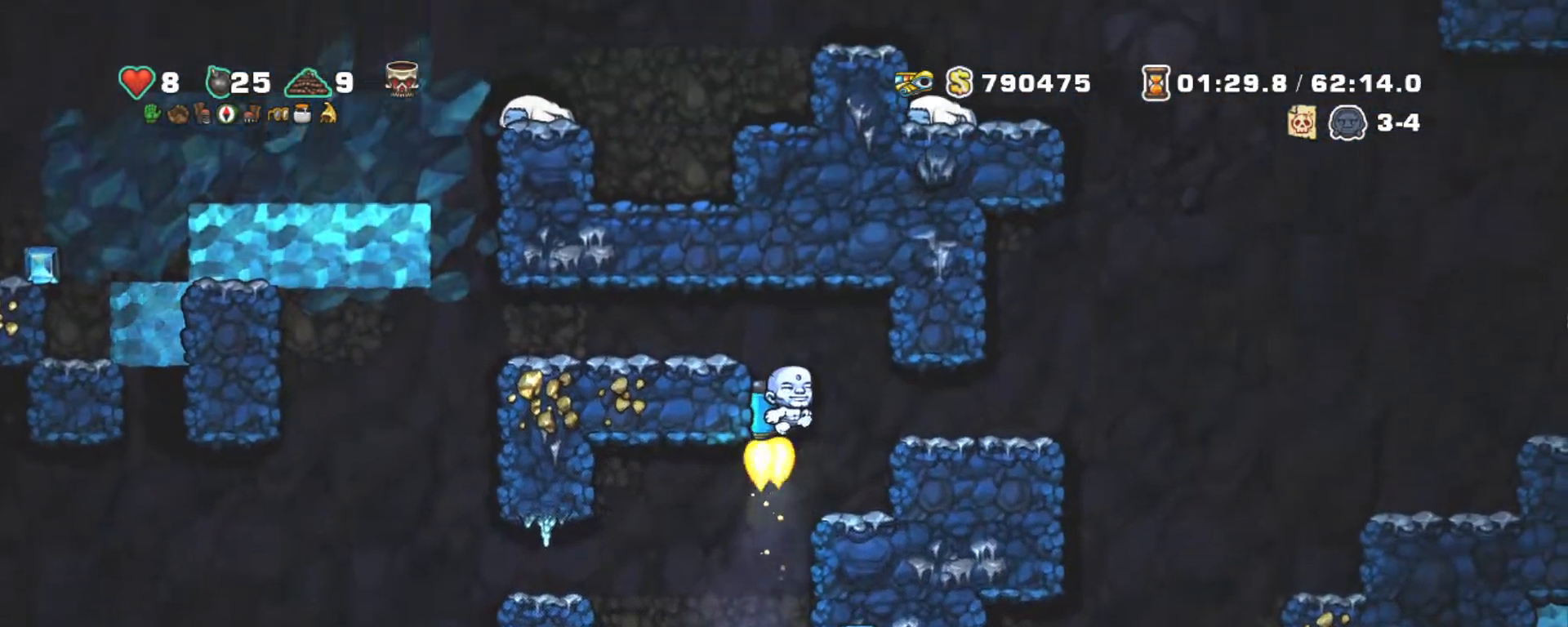
{"keys": ["left", "shift"], "events": [[67, "left", "down"], [200, "z", "up"]]}
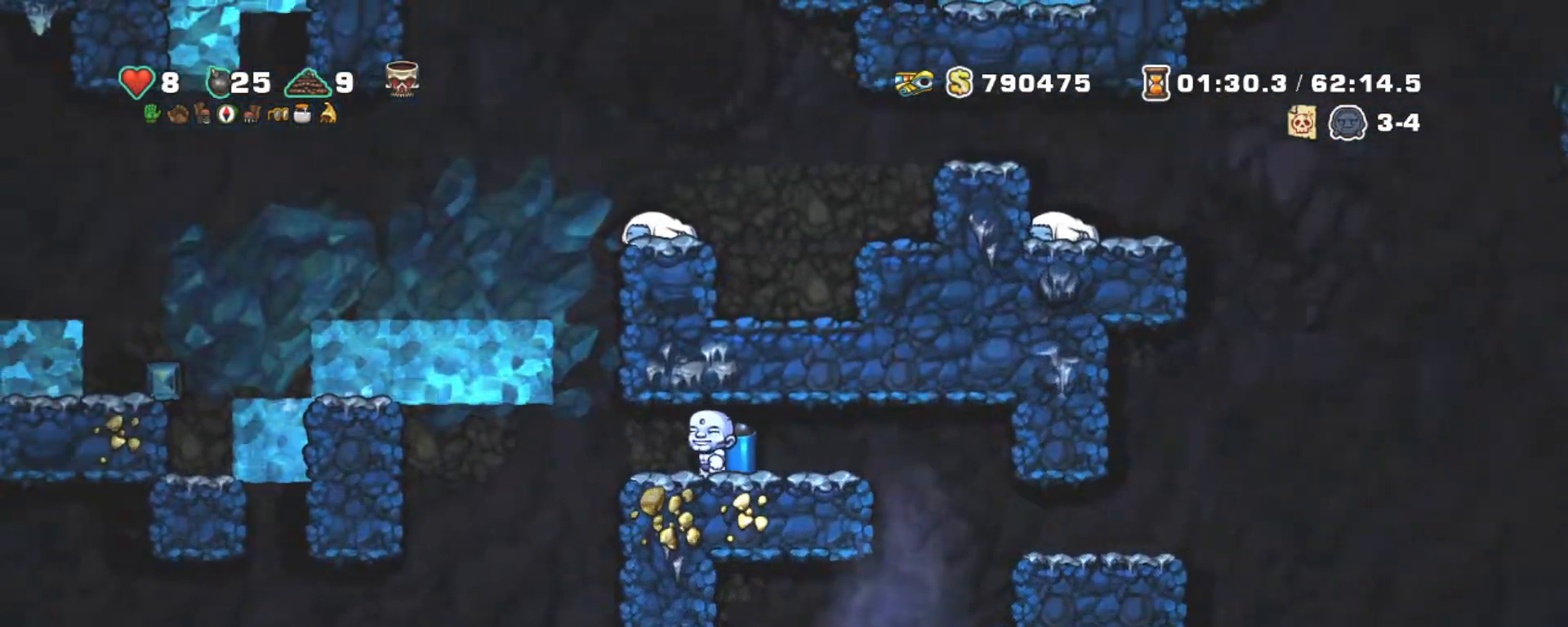
{"keys": ["shift", "z"], "events": [[67, "right", "down"], [117, "left", "up"], [167, "right", "up"], [167, "z", "down"], [267, "z", "up"], [367, "z", "down"]]}
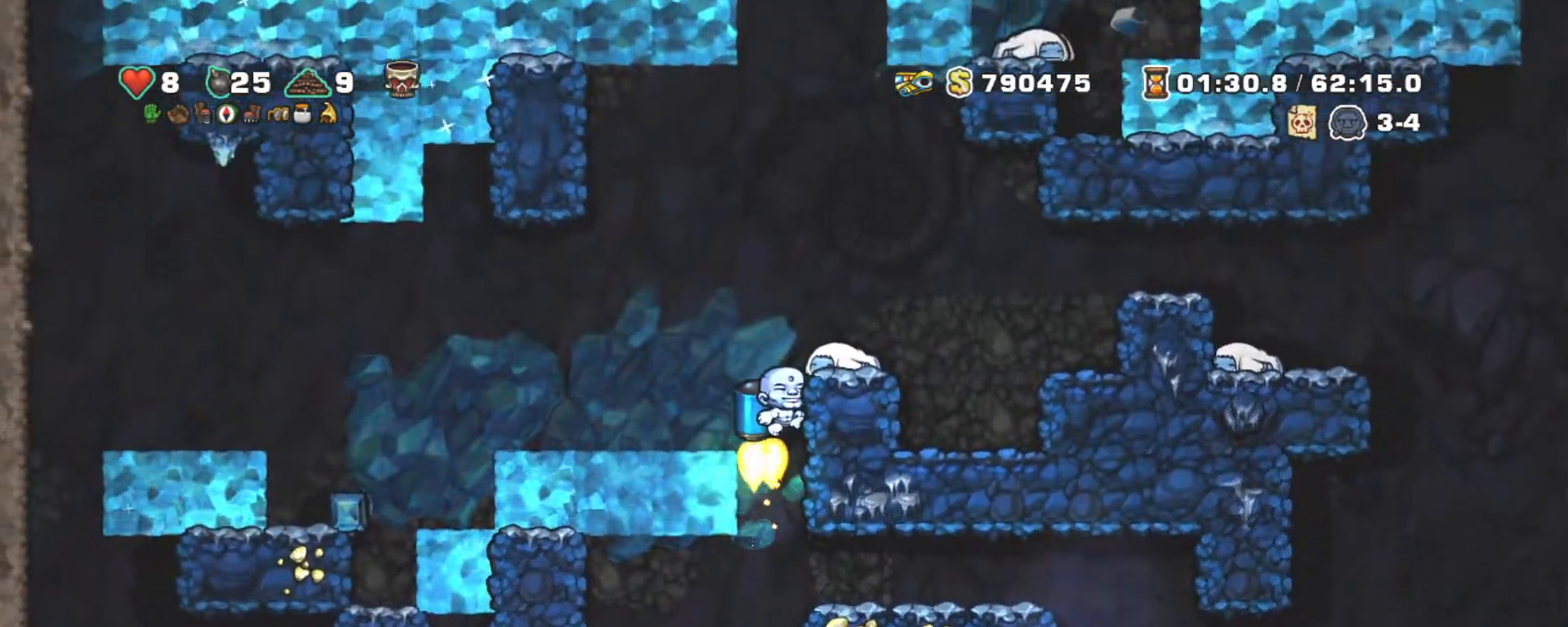
{"keys": ["shift", "z"], "events": []}
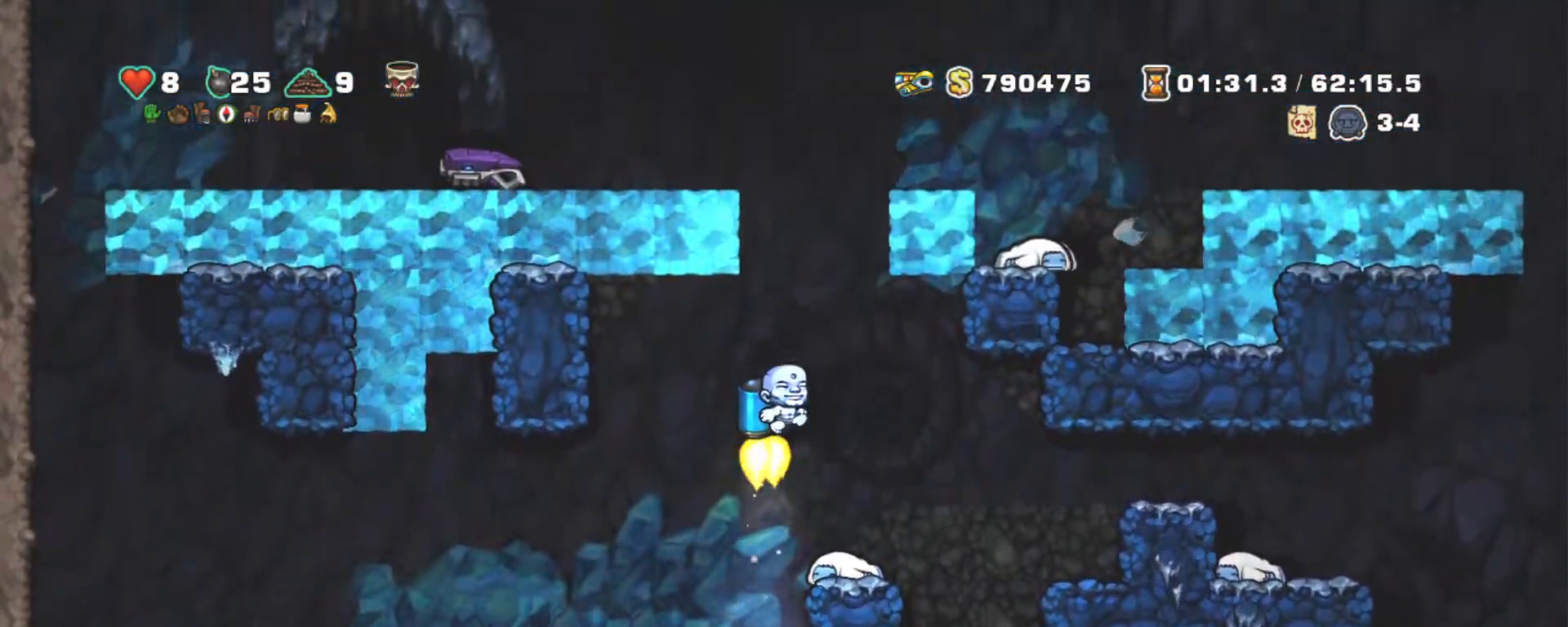
{"keys": ["left", "shift", "z"], "events": [[434, "left", "down"]]}
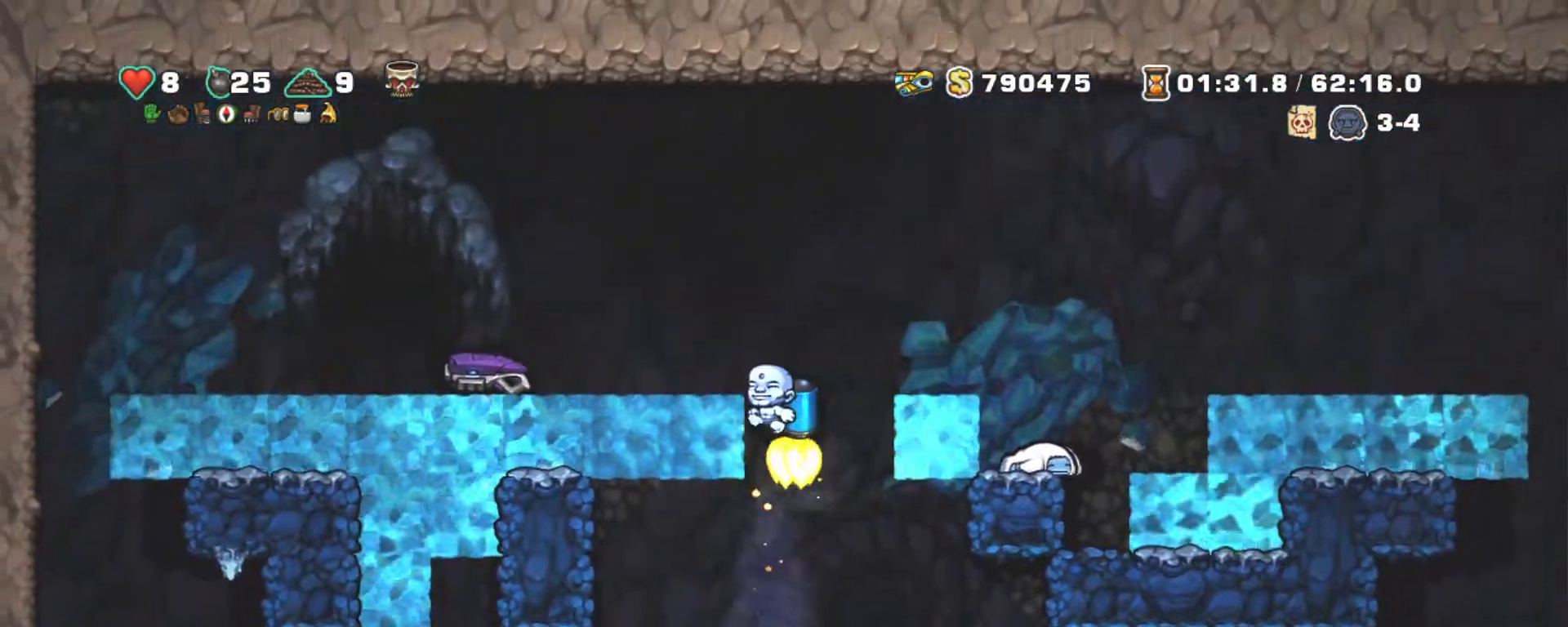
{"keys": ["left", "shift", "z"], "events": [[34, "z", "up"], [400, "z", "down"]]}
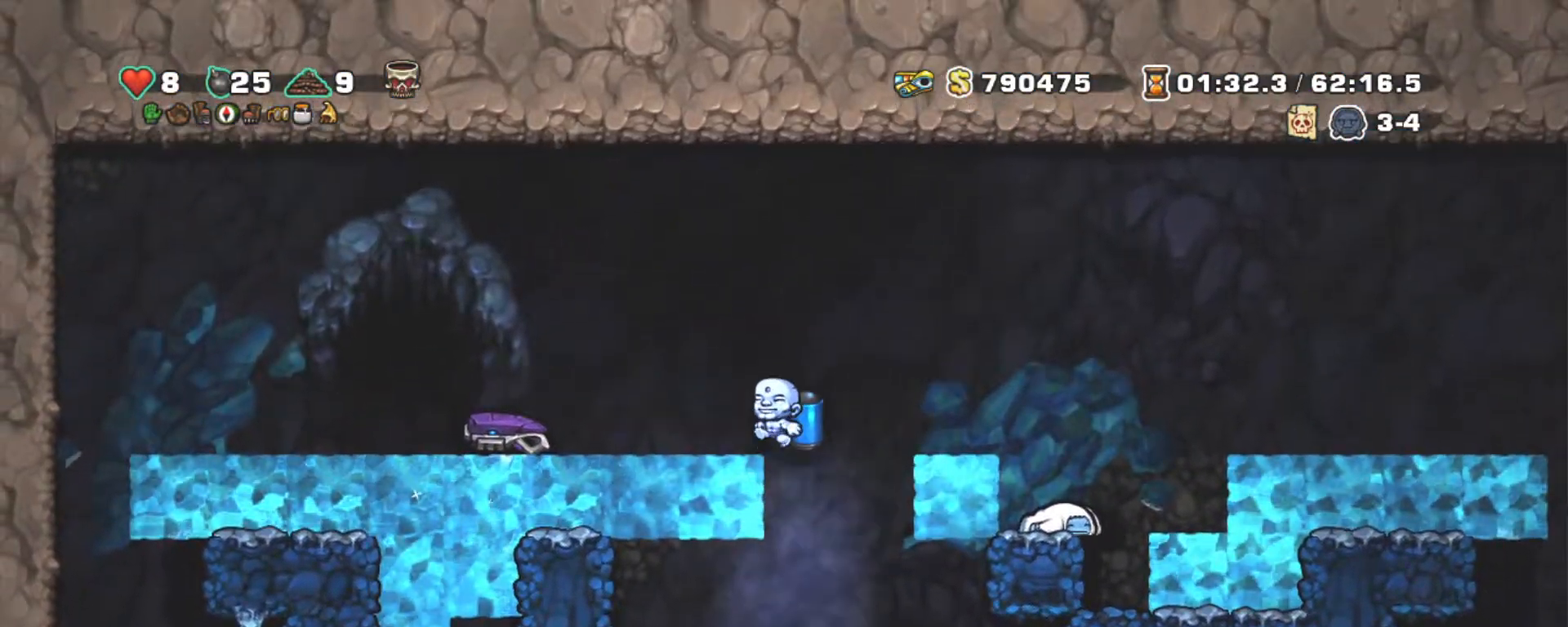
{"keys": ["down", "shift", "x"], "events": [[34, "z", "up"], [367, "left", "up"], [417, "down", "down"], [467, "x", "down"]]}
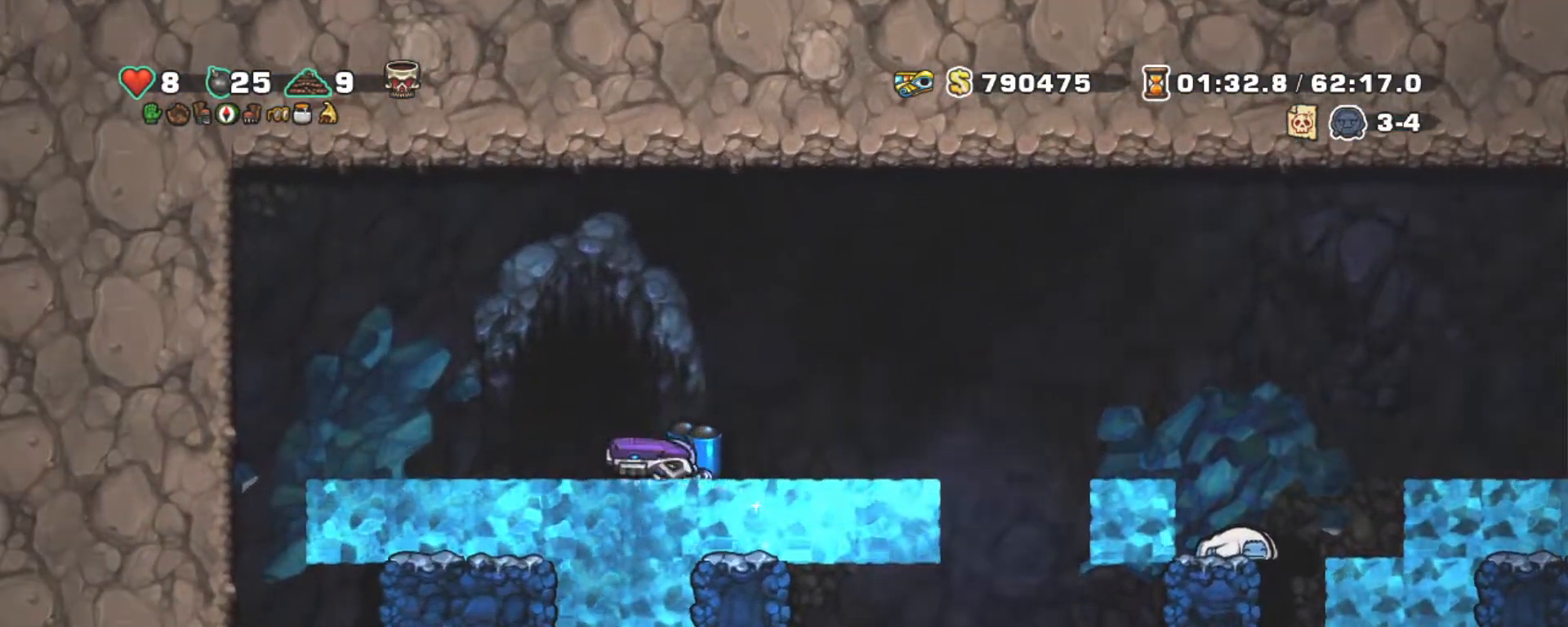
{"keys": ["right", "shift"], "events": [[17, "right", "down"], [50, "down", "up"], [100, "x", "up"], [384, "z", "down"], [484, "z", "up"]]}
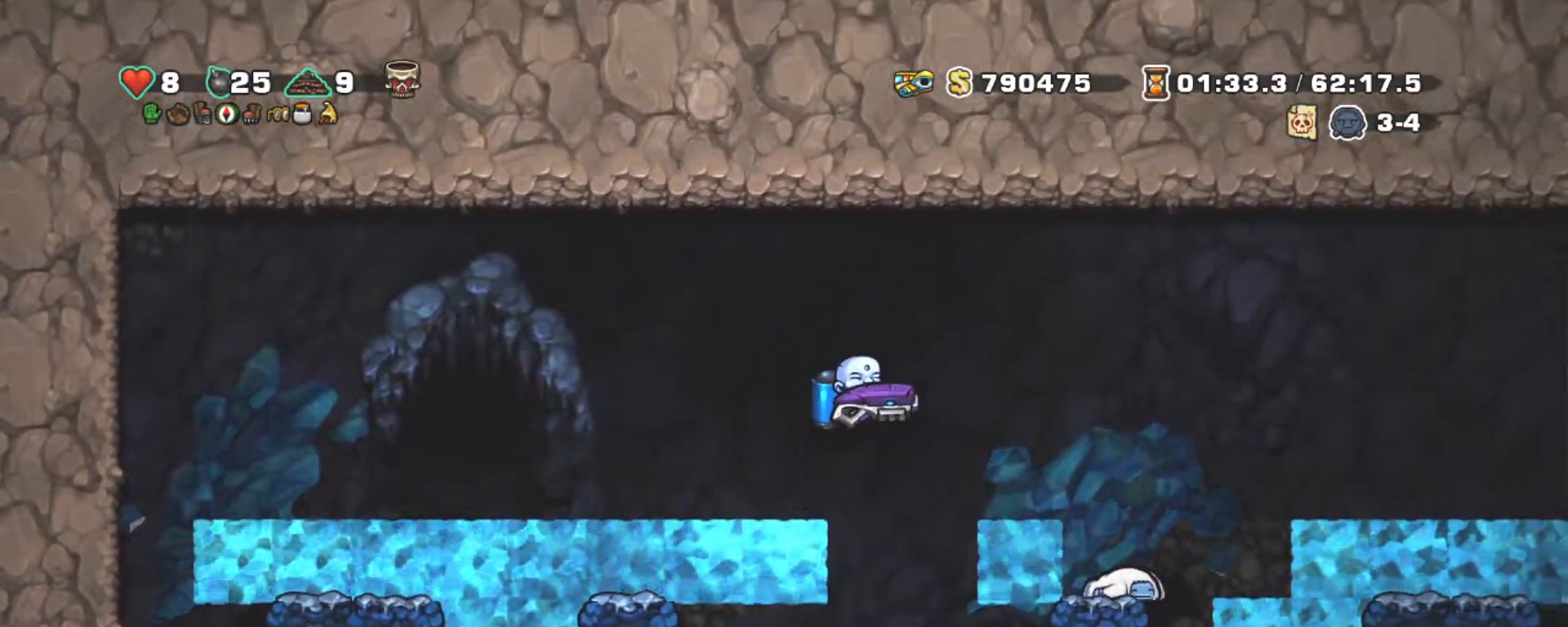
{"keys": ["right", "shift"], "events": [[350, "z", "down"], [400, "z", "up"]]}
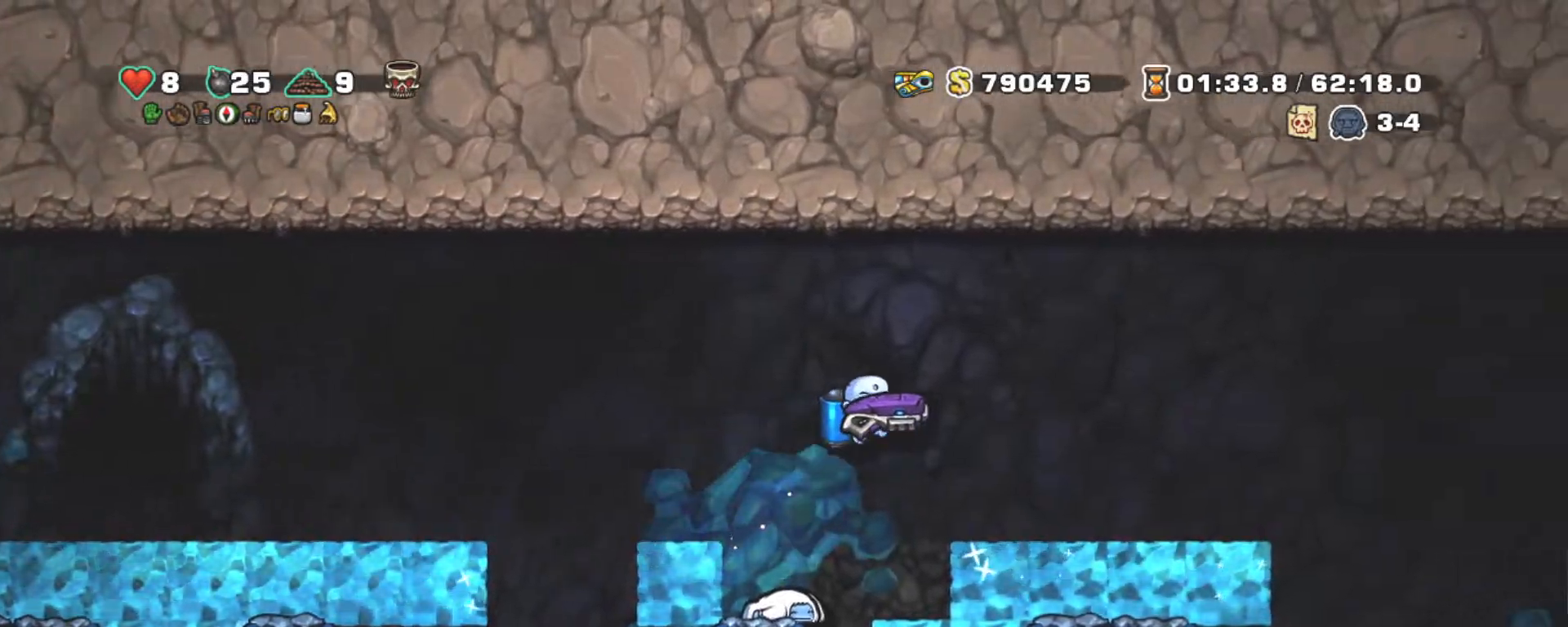
{"keys": ["right", "shift"], "events": []}
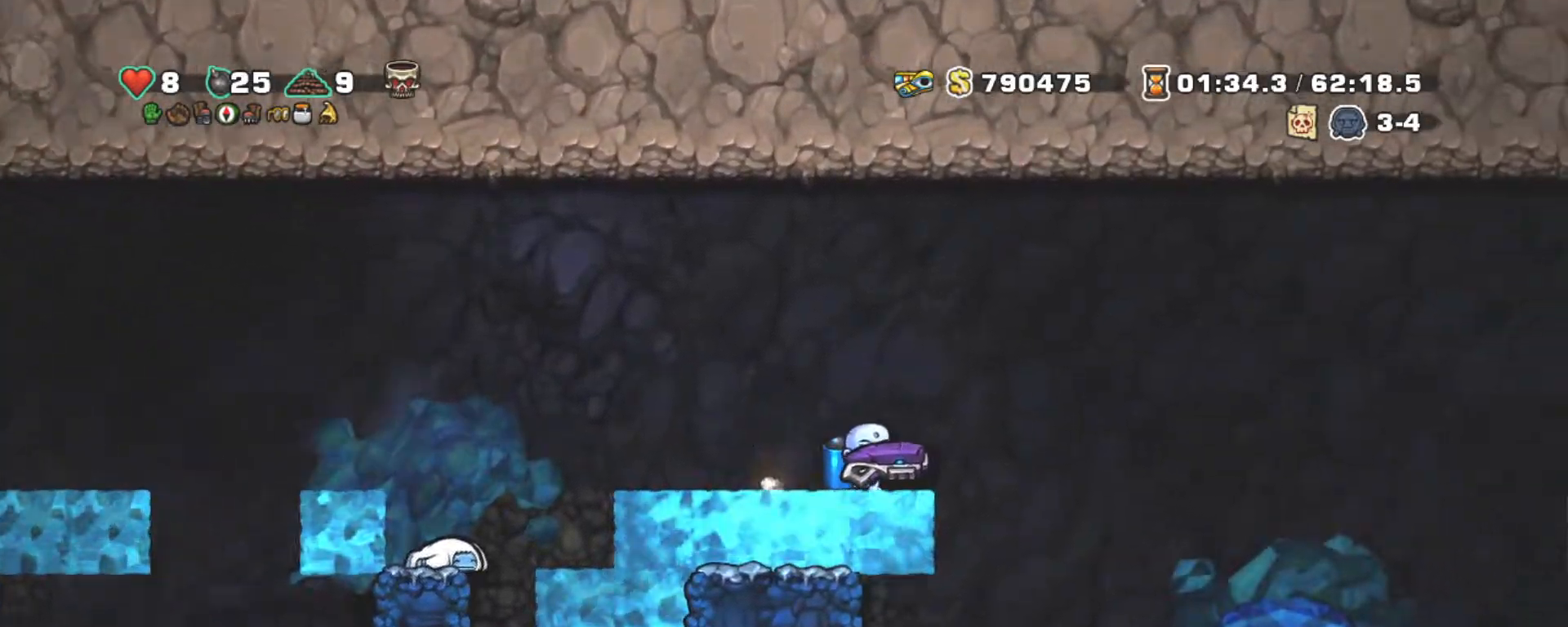
{"keys": ["right", "shift"], "events": [[300, "z", "down"], [384, "z", "up"]]}
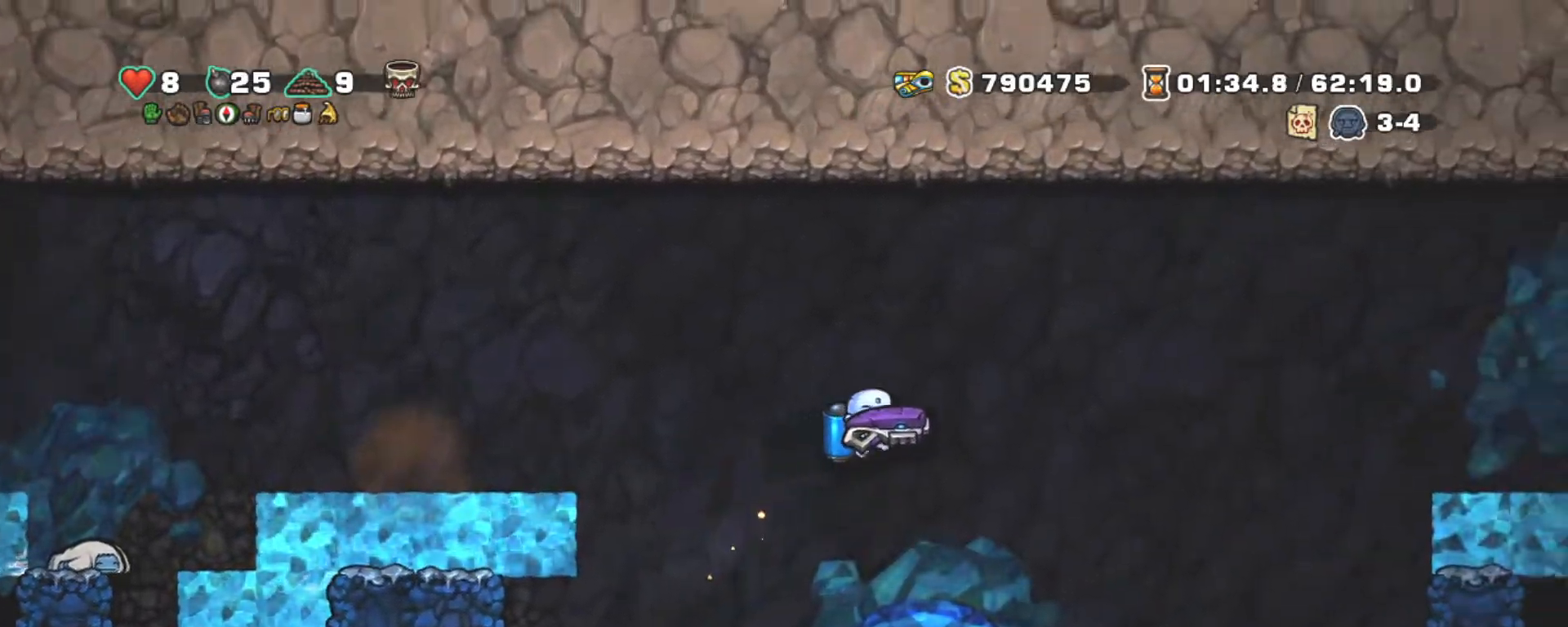
{"keys": ["shift"], "events": [[450, "right", "up"]]}
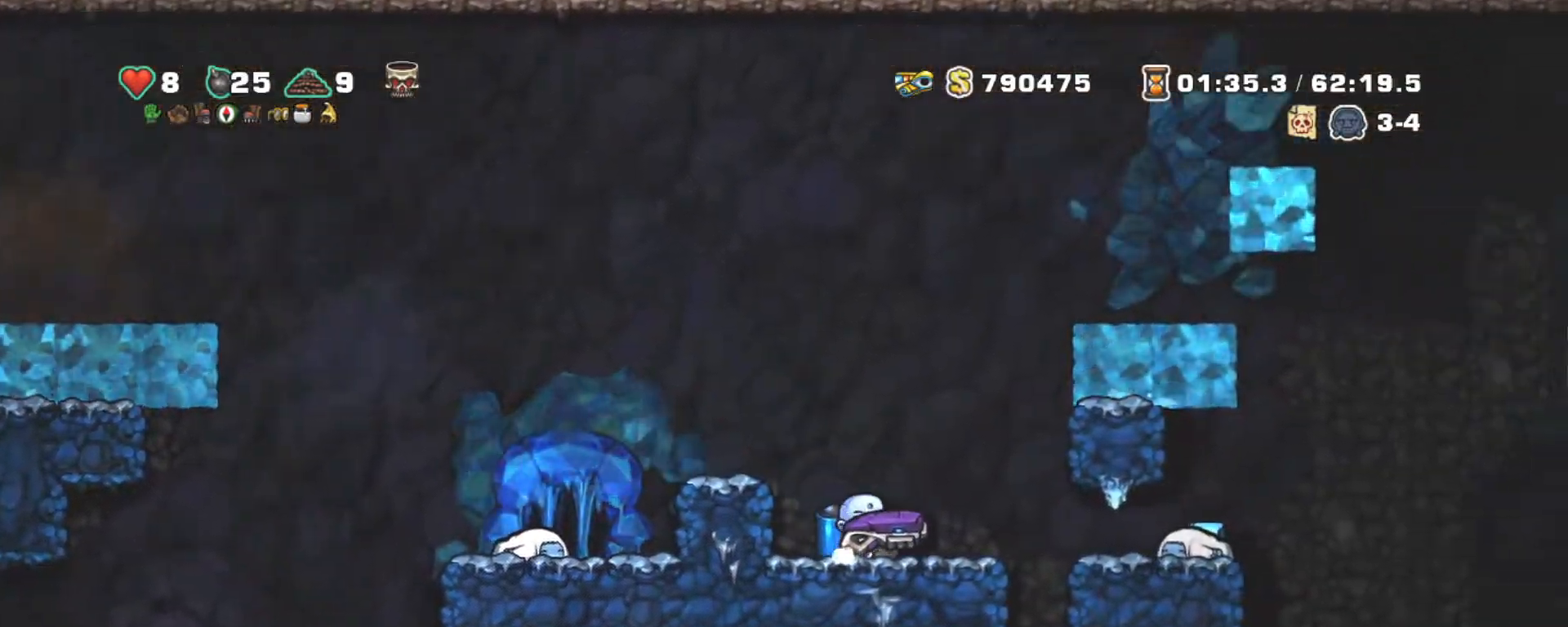
{"keys": ["right", "shift", "z"], "events": [[184, "z", "down"], [267, "z", "up"], [367, "z", "down"], [467, "right", "down"]]}
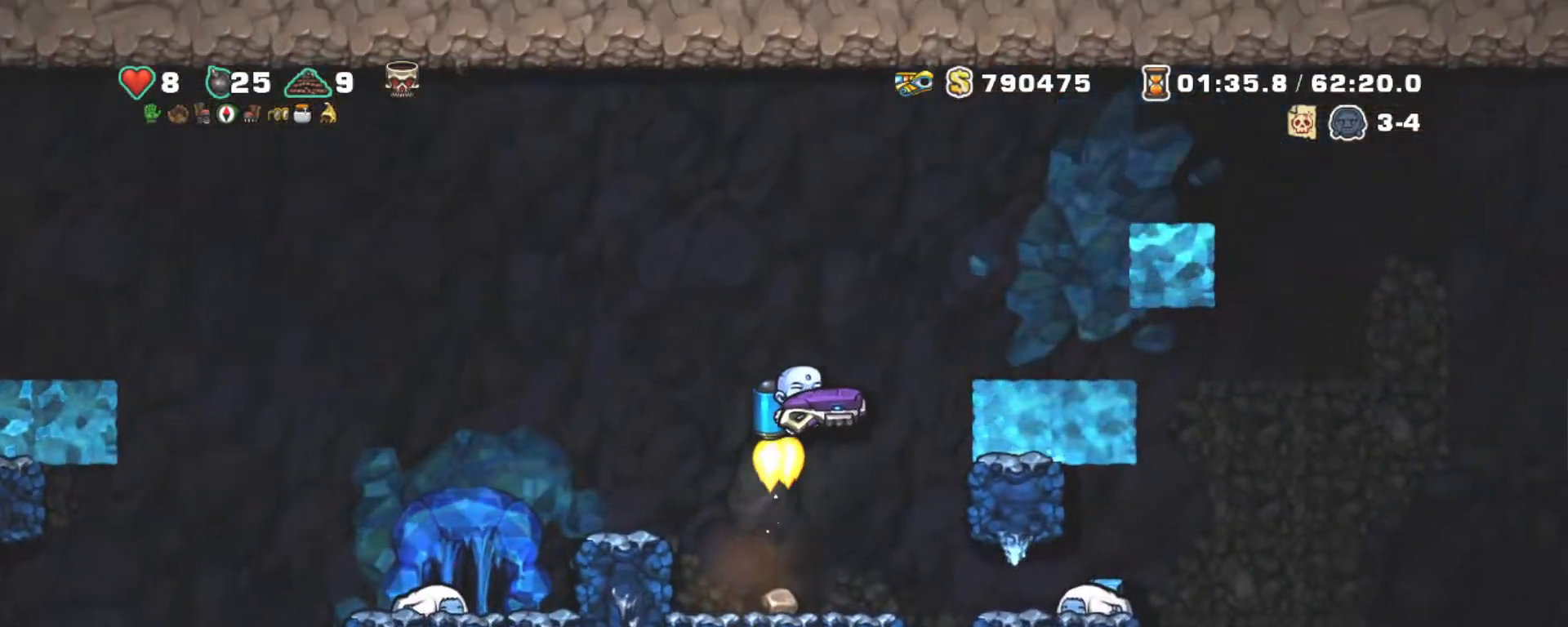
{"keys": ["shift"], "events": [[200, "z", "up"], [250, "right", "up"]]}
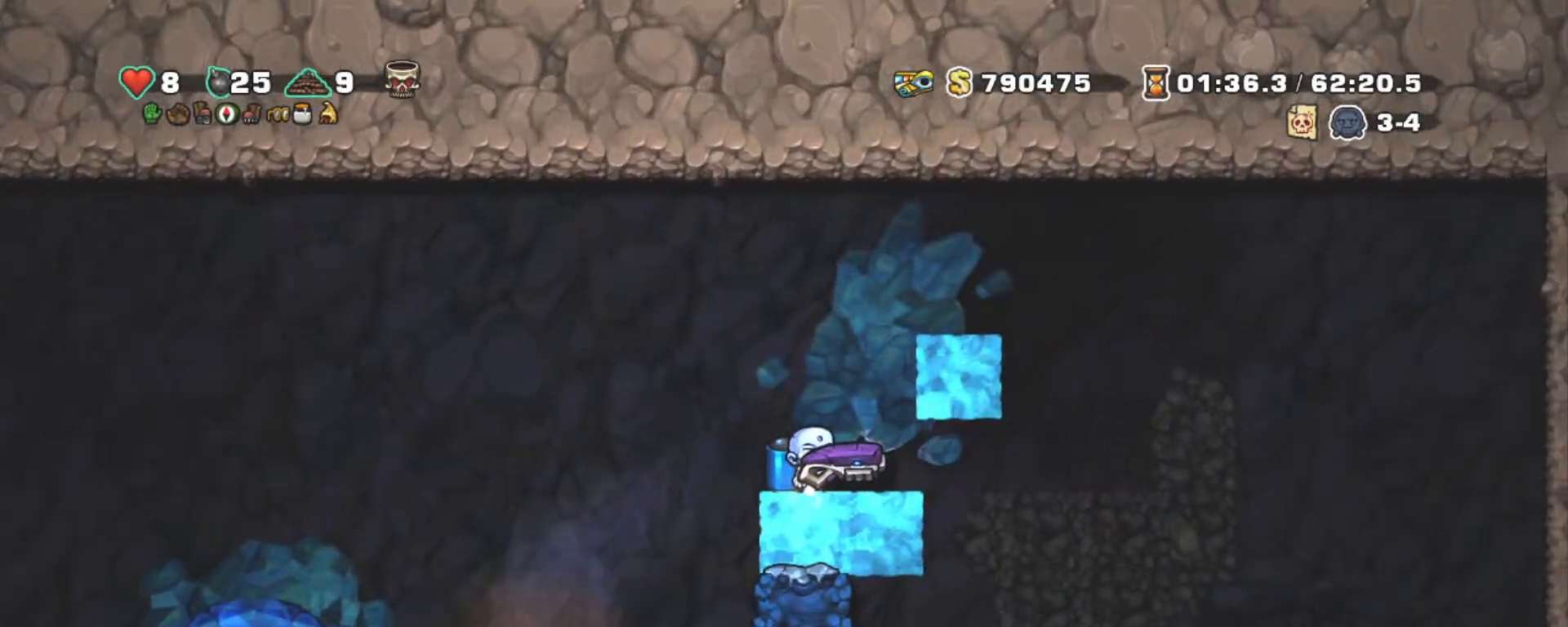
{"keys": ["shift"], "events": []}